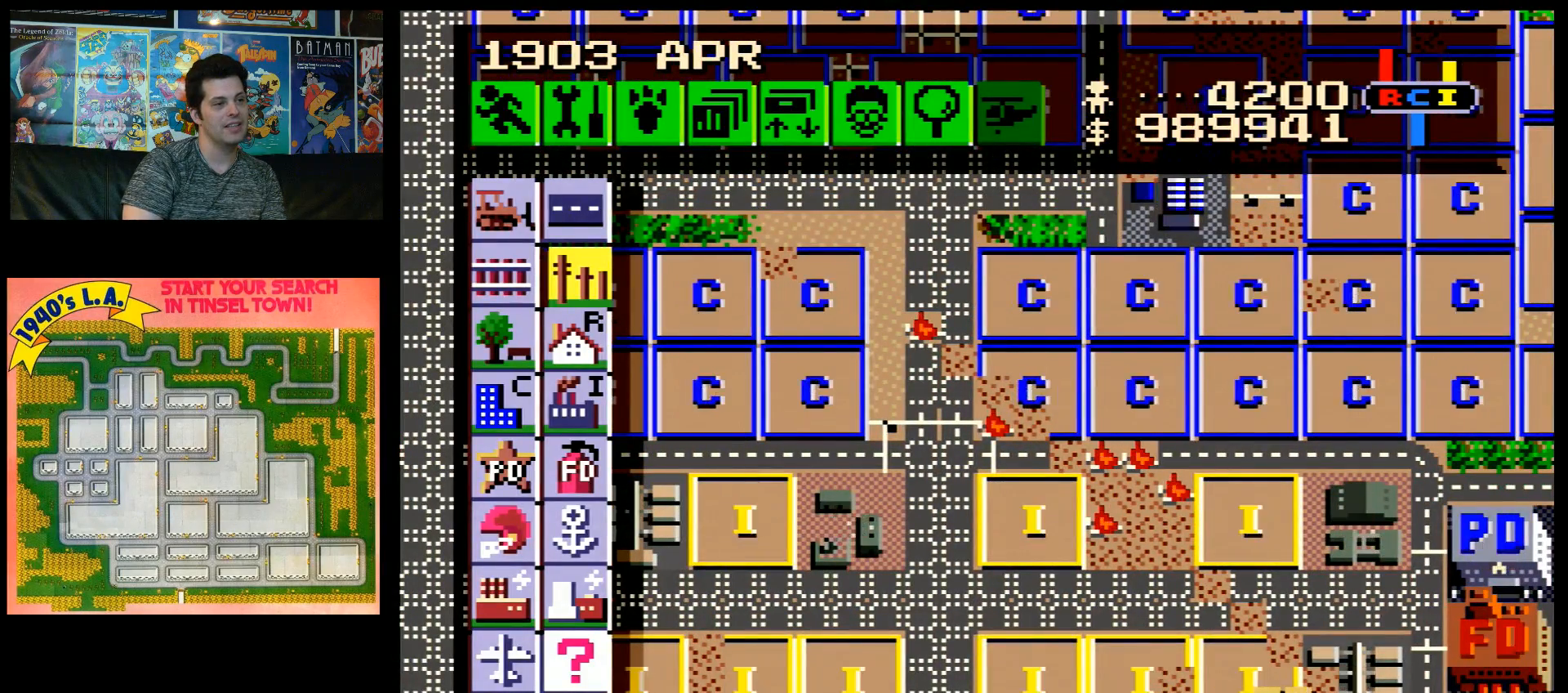
Gameplay with a controller (Nintendo layout); each line is a JSON object with the inputs held at the frame after it. "events" lists button and stick changes between this image and that frame as [ms after this image, input, new state], when the widget could be followed in between. Not read: L3 R3.
{"buttons": ["DPAD_RIGHT"], "events": [[17, "DPAD_LEFT", "down"], [17, "DPAD_RIGHT", "up"], [350, "DPAD_LEFT", "up"], [383, "DPAD_UP", "down"], [417, "DPAD_RIGHT", "down"], [417, "DPAD_UP", "up"]]}
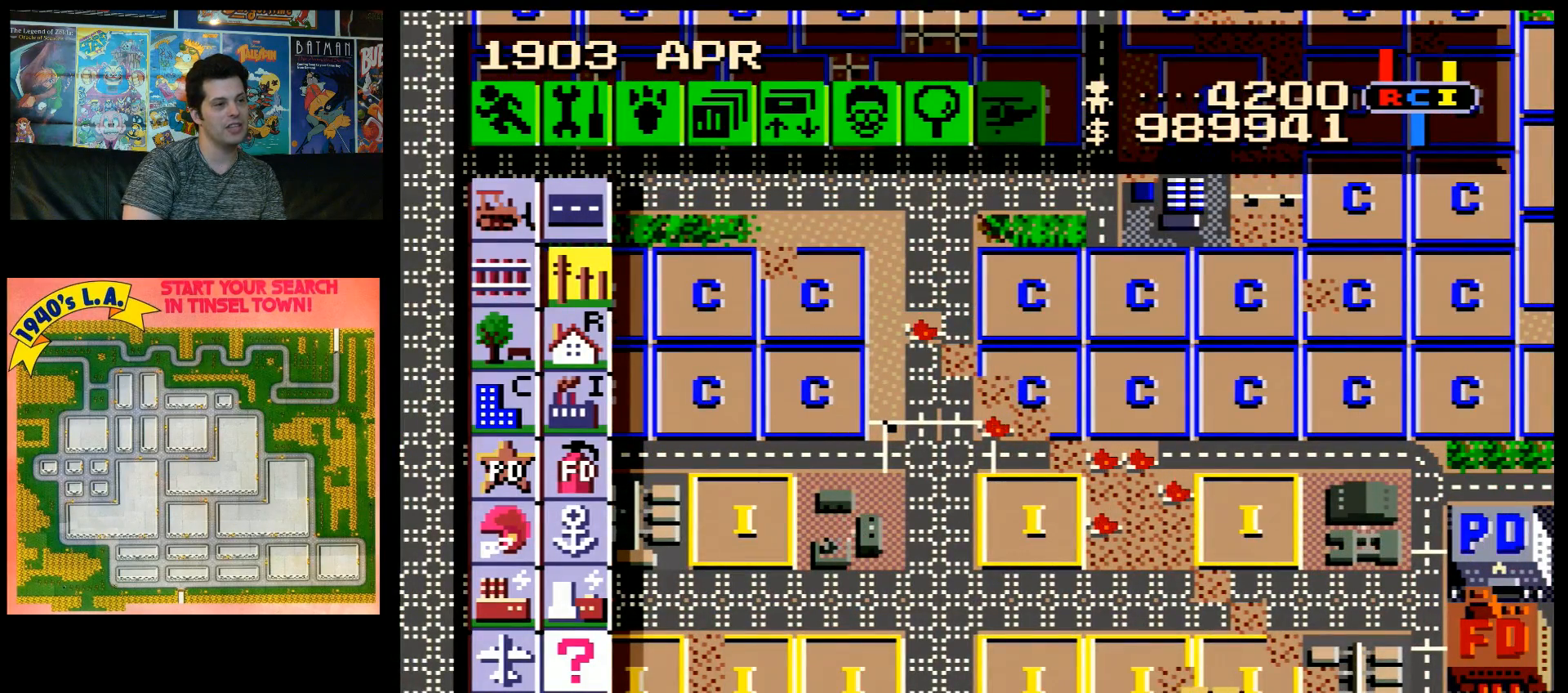
{"buttons": ["A", "DPAD_DOWN", "DPAD_RIGHT"], "events": [[200, "DPAD_RIGHT", "up"], [317, "DPAD_DOWN", "down"], [350, "A", "down"], [350, "DPAD_RIGHT", "down"]]}
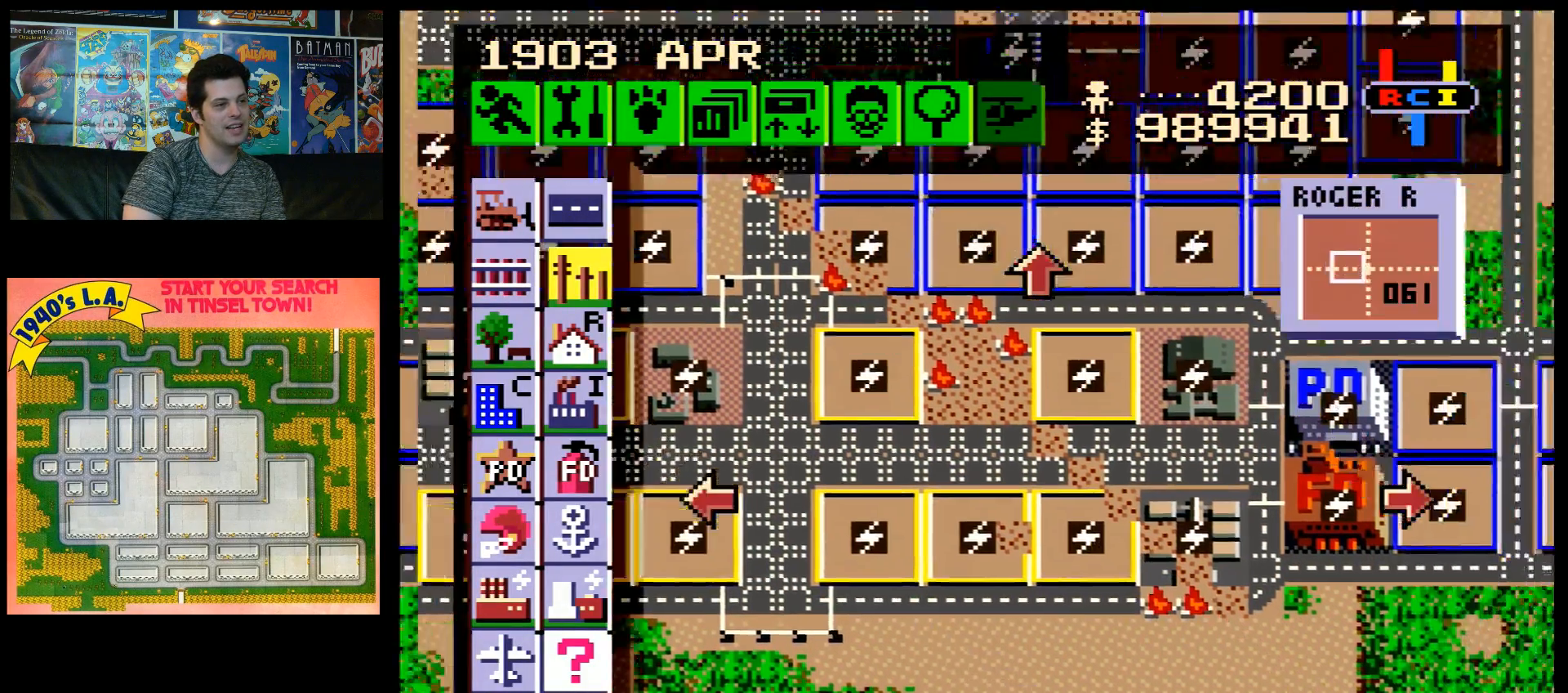
{"buttons": ["A"], "events": [[450, "DPAD_DOWN", "up"], [483, "DPAD_RIGHT", "up"]]}
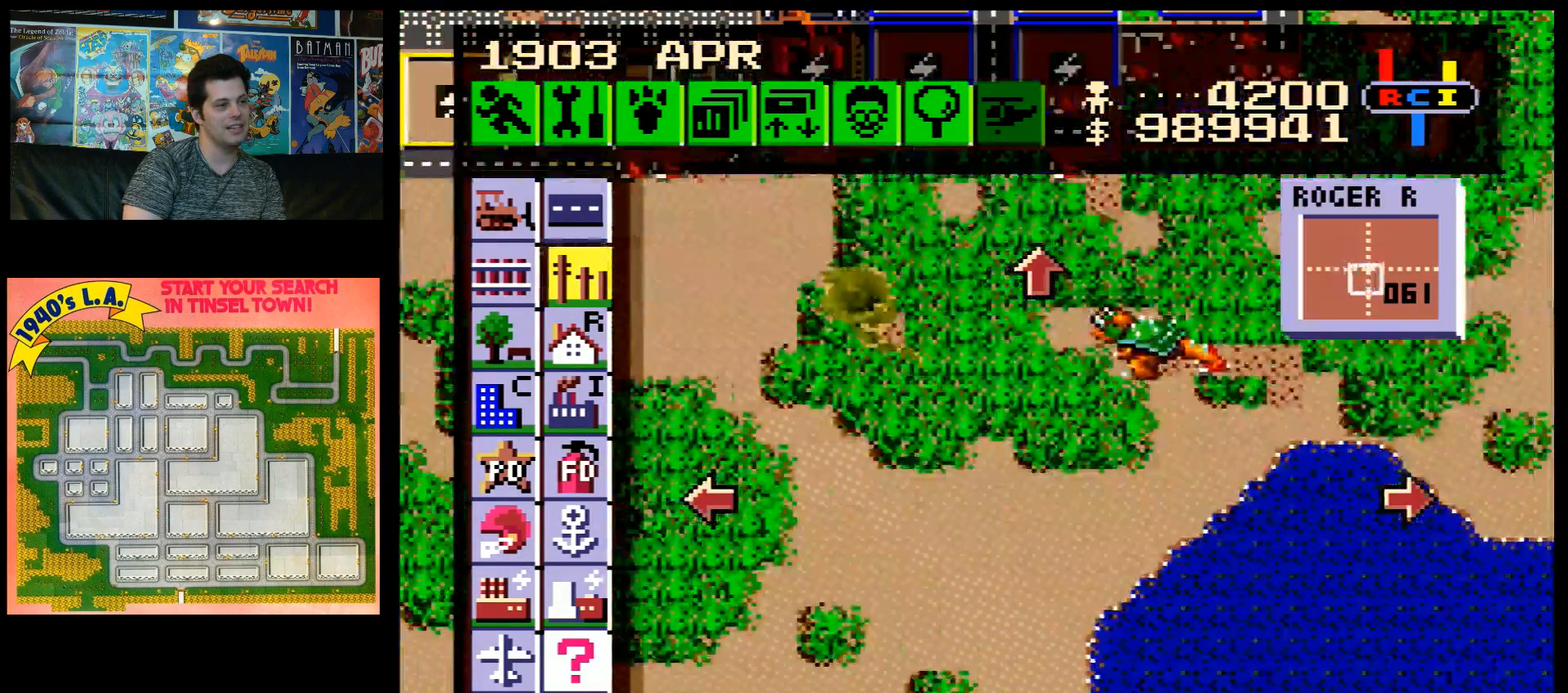
{"buttons": ["A", "DPAD_UP", "DPAD_LEFT"], "events": [[17, "A", "up"], [217, "DPAD_UP", "down"], [267, "A", "down"], [317, "DPAD_LEFT", "down"]]}
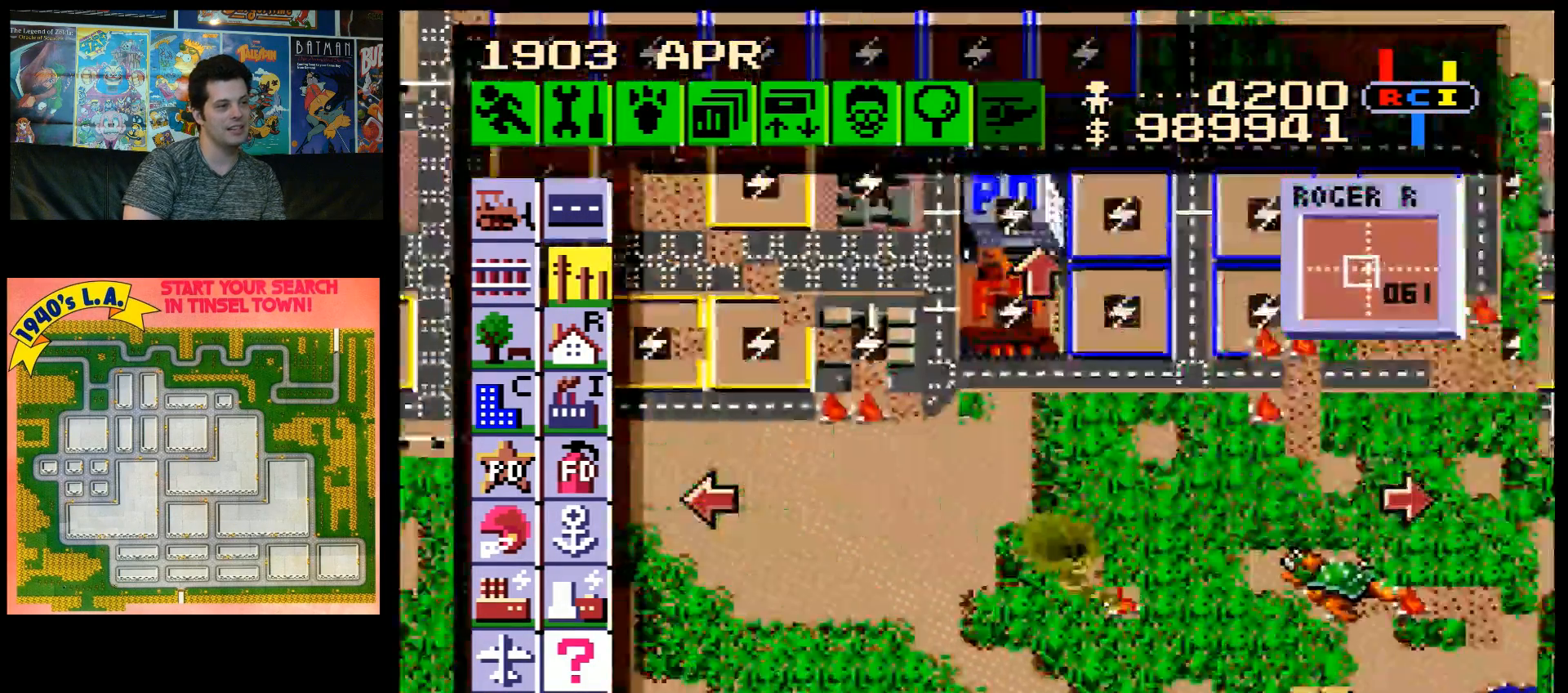
{"buttons": [], "events": [[17, "DPAD_LEFT", "up"], [50, "DPAD_UP", "up"], [100, "A", "up"]]}
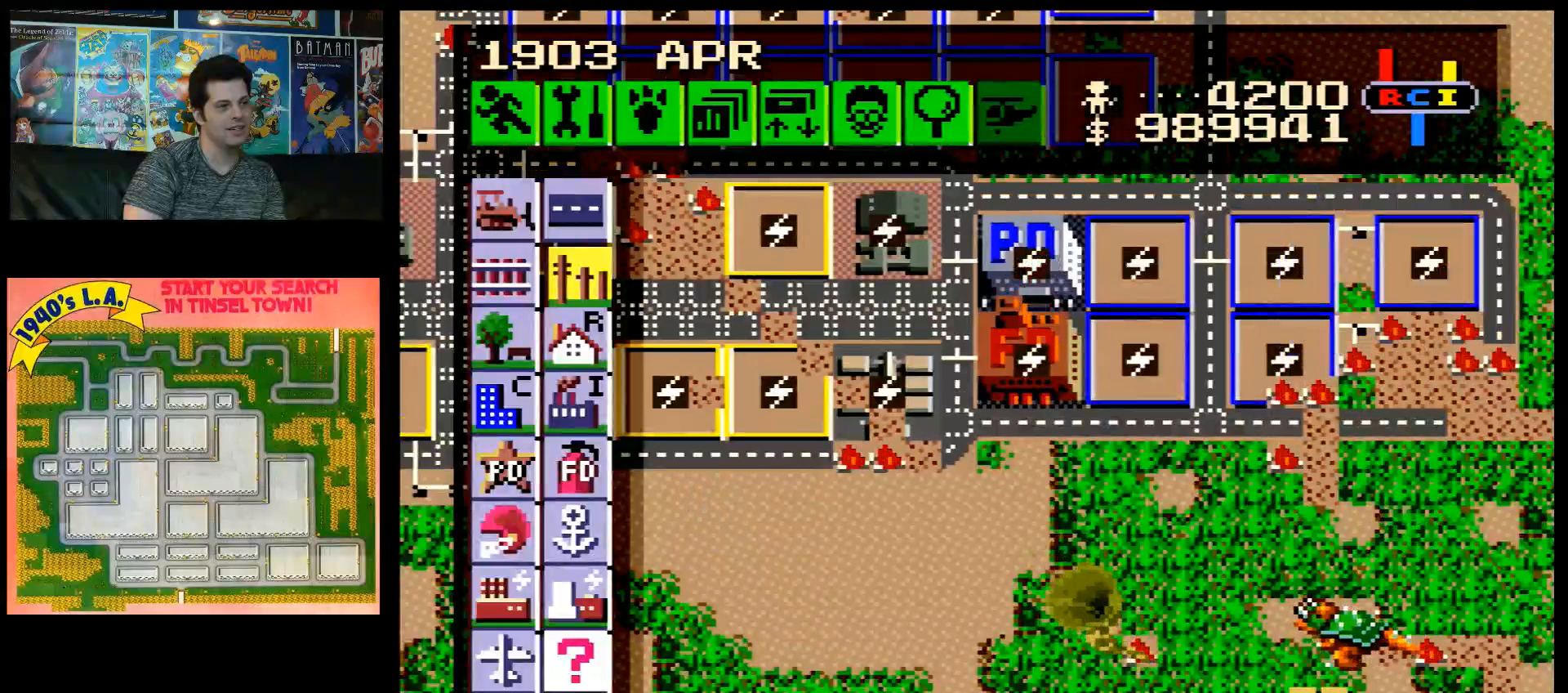
{"buttons": [], "events": [[283, "DPAD_UP", "down"], [350, "A", "down"], [483, "DPAD_UP", "up"], [500, "A", "up"]]}
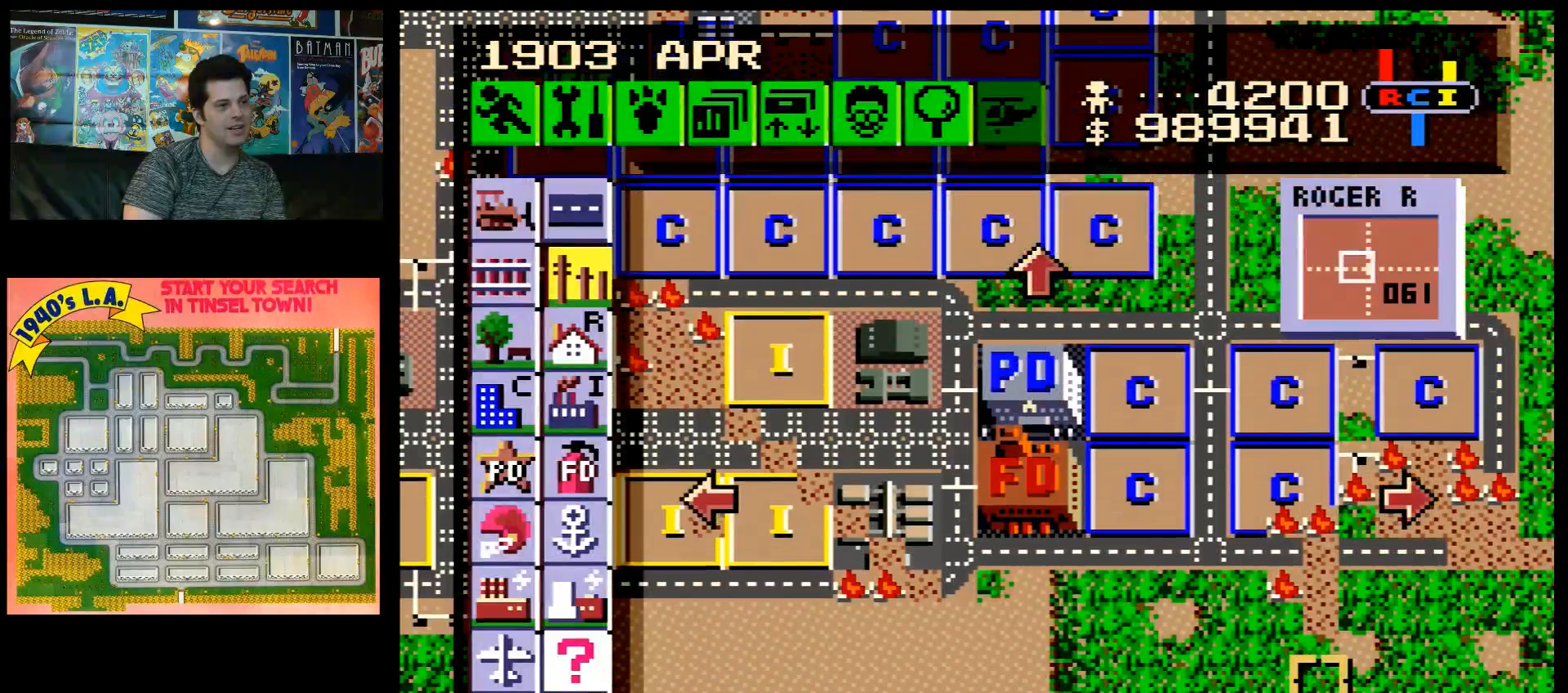
{"buttons": [], "events": [[233, "DPAD_DOWN", "down"], [450, "DPAD_DOWN", "up"]]}
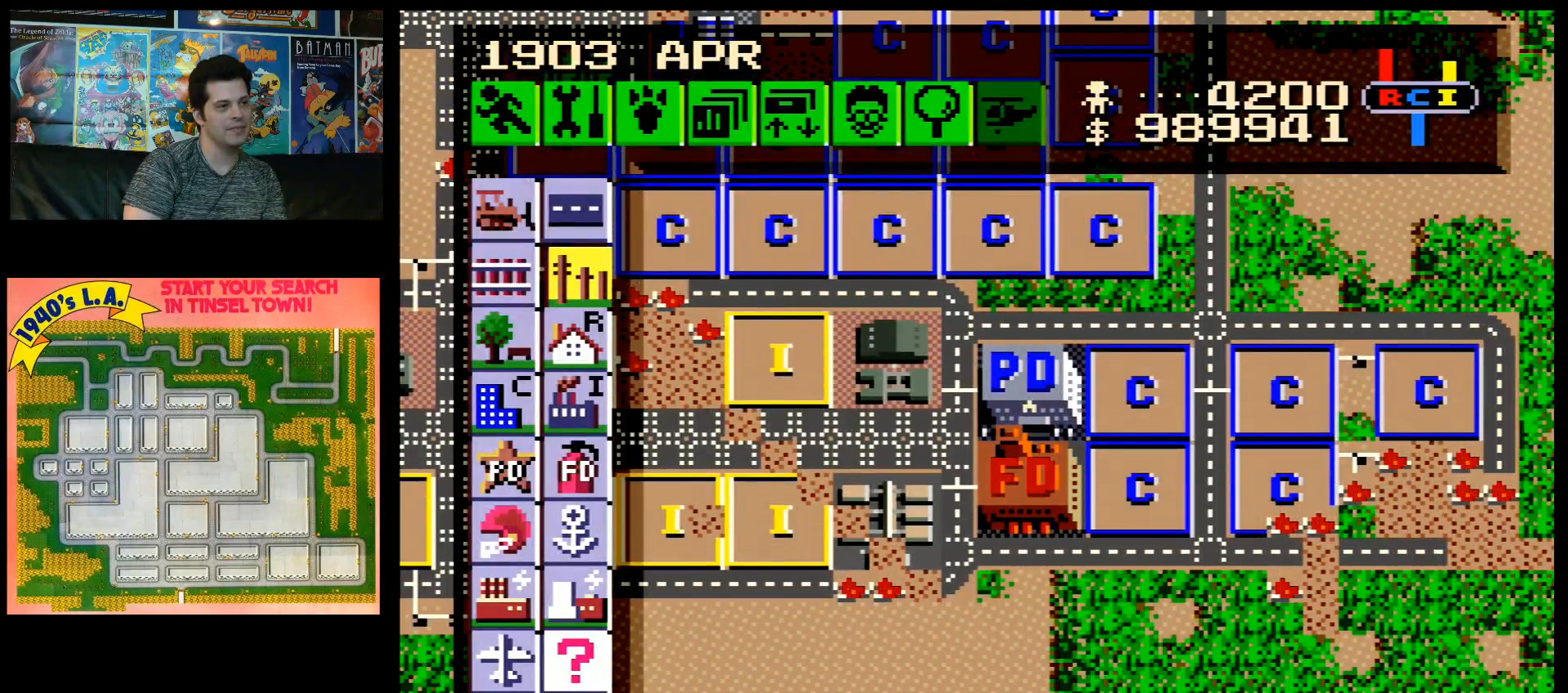
{"buttons": [], "events": [[200, "DPAD_LEFT", "down"], [450, "DPAD_LEFT", "up"]]}
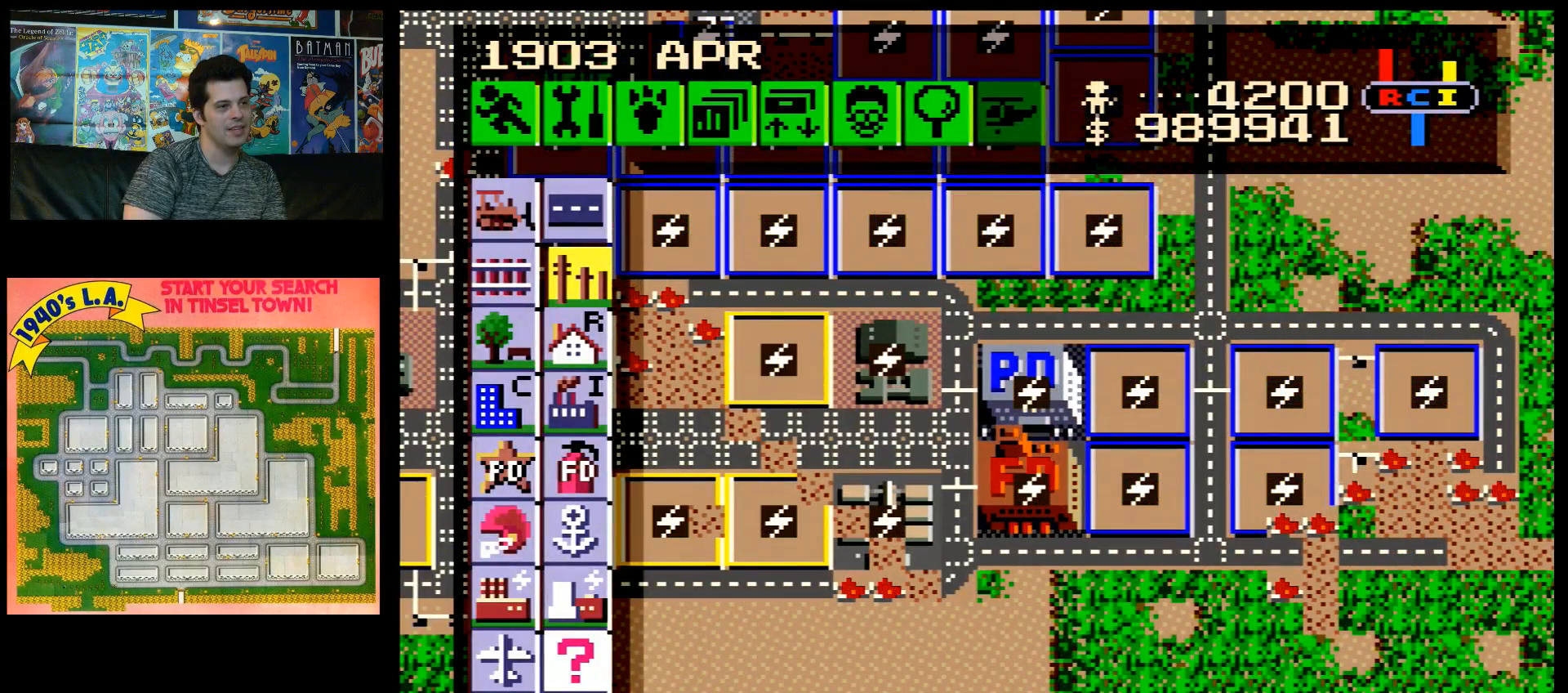
{"buttons": [], "events": []}
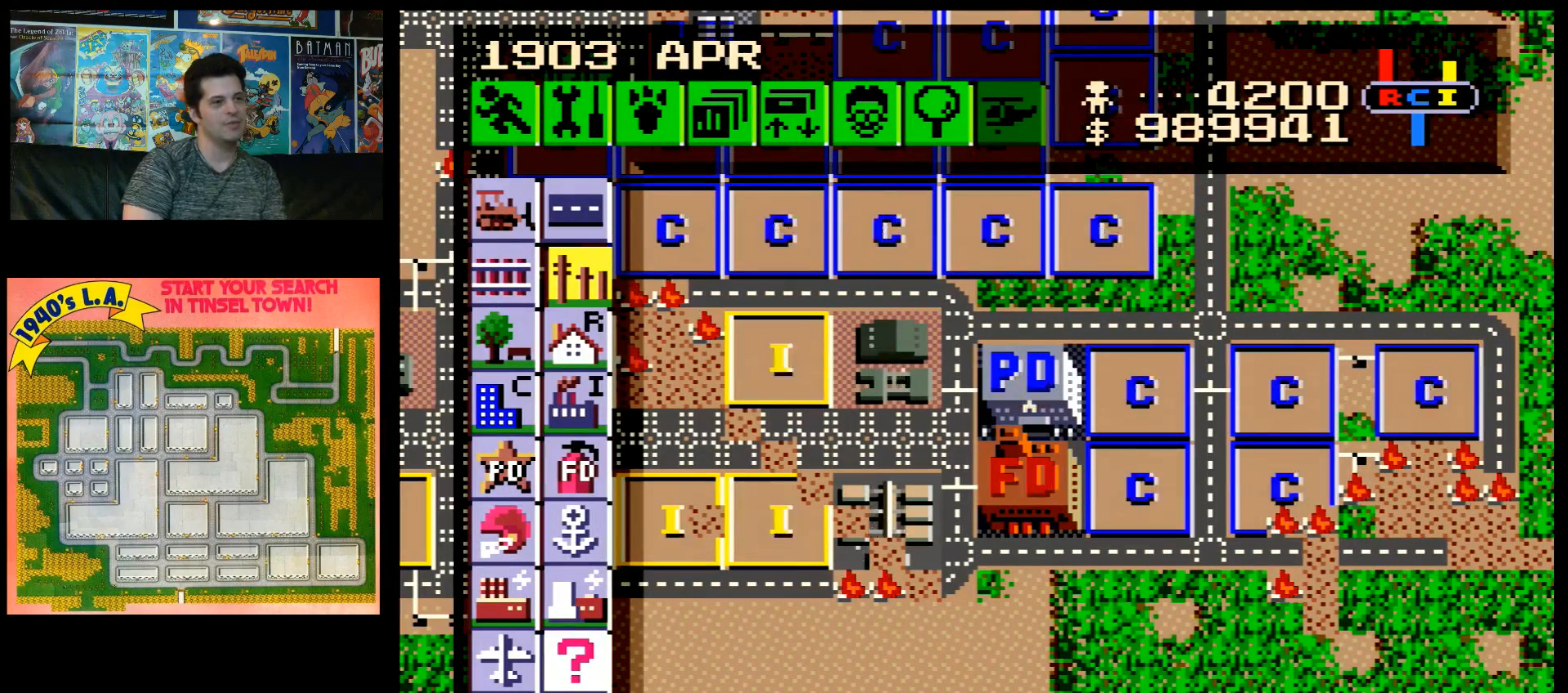
{"buttons": [], "events": []}
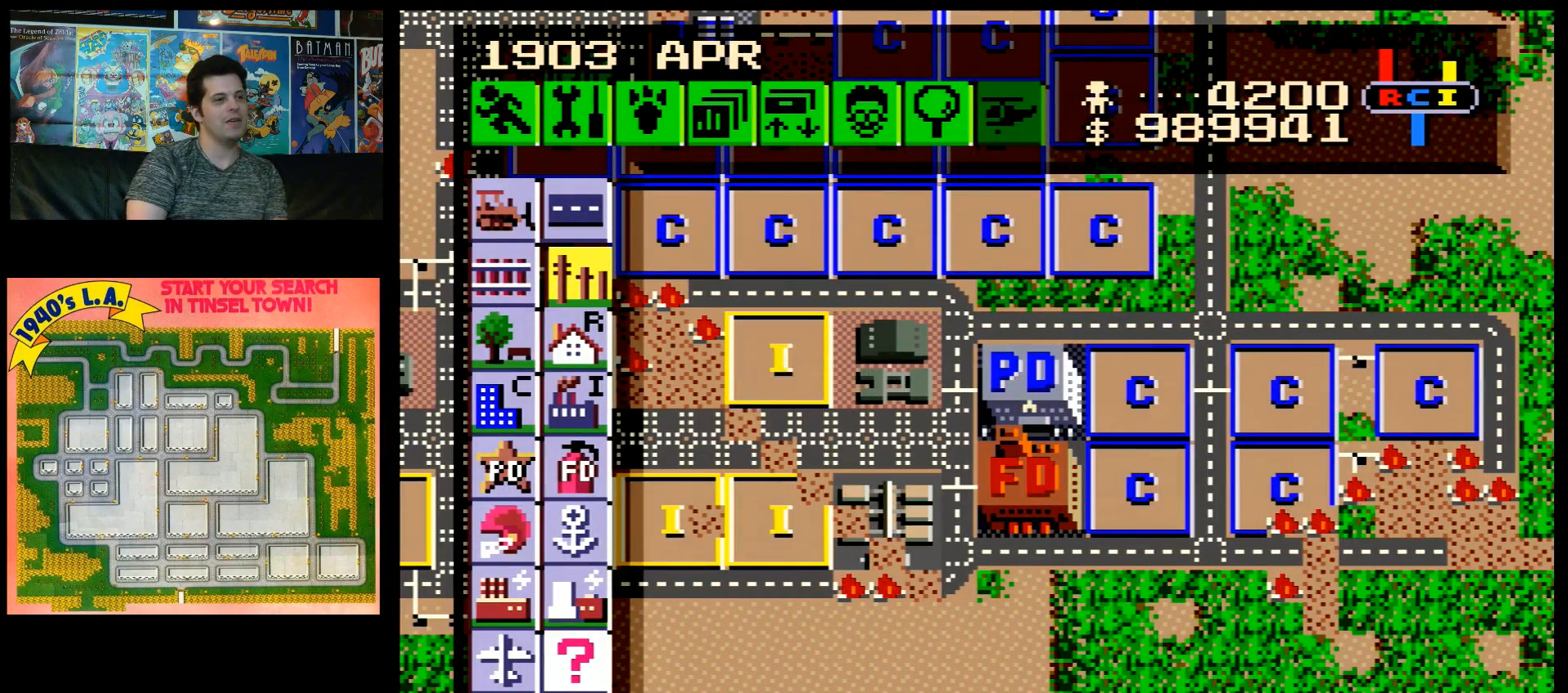
{"buttons": [], "events": []}
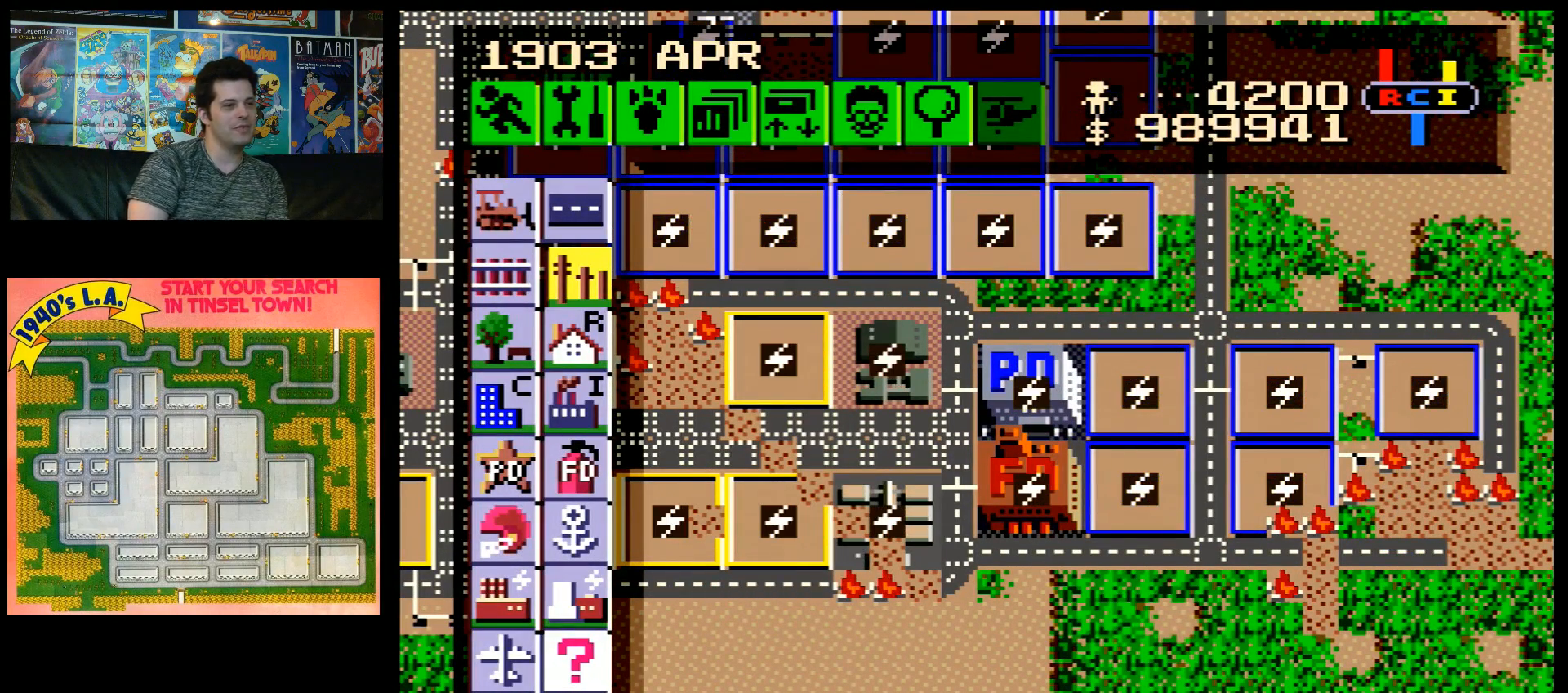
{"buttons": [], "events": []}
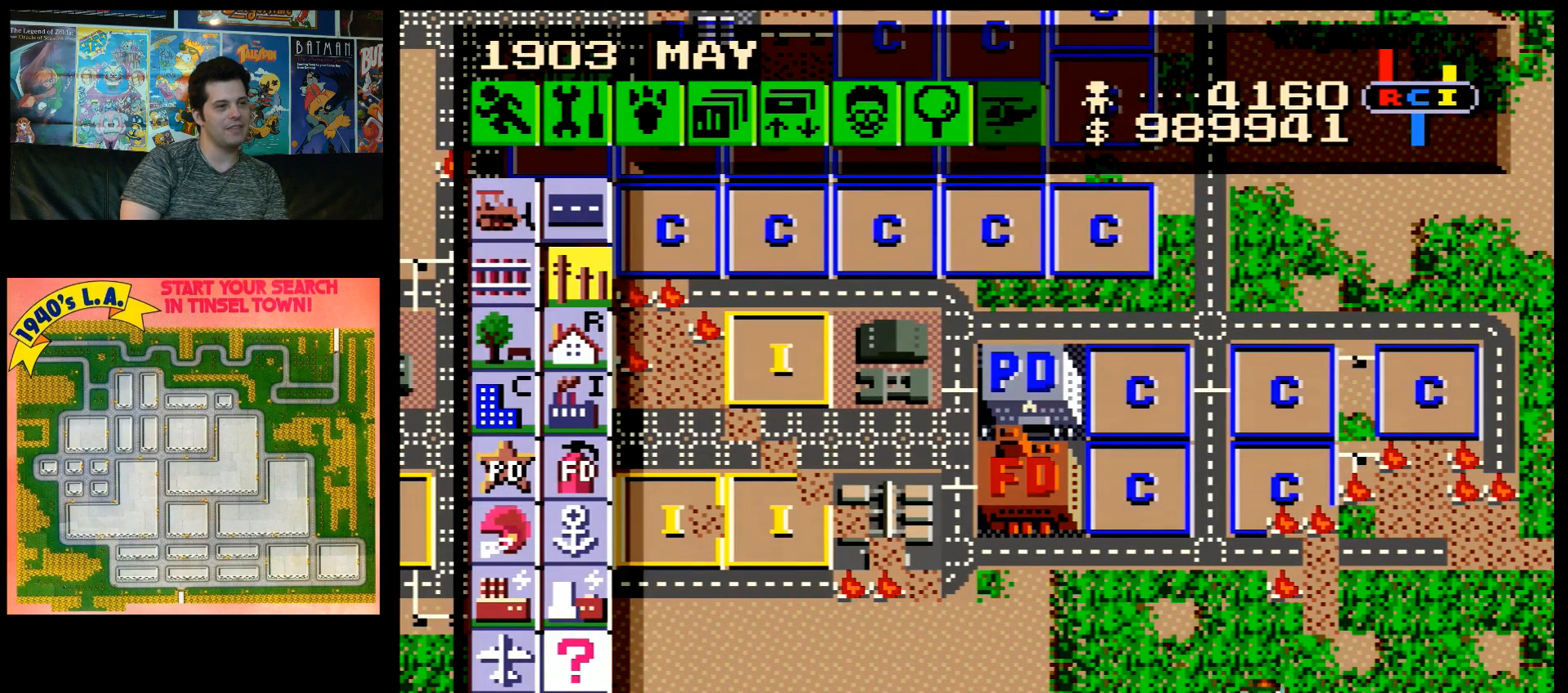
{"buttons": [], "events": [[317, "DPAD_RIGHT", "down"], [483, "DPAD_RIGHT", "up"]]}
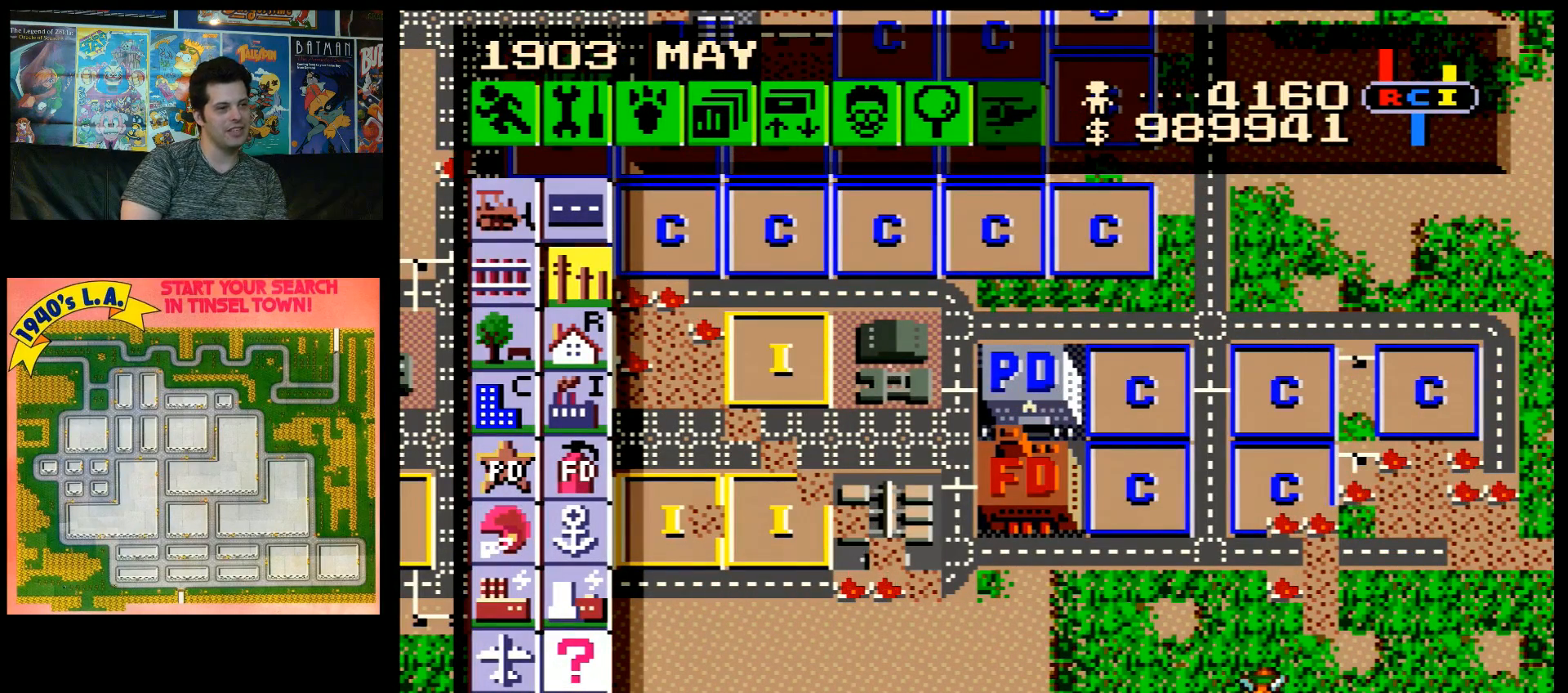
{"buttons": [], "events": []}
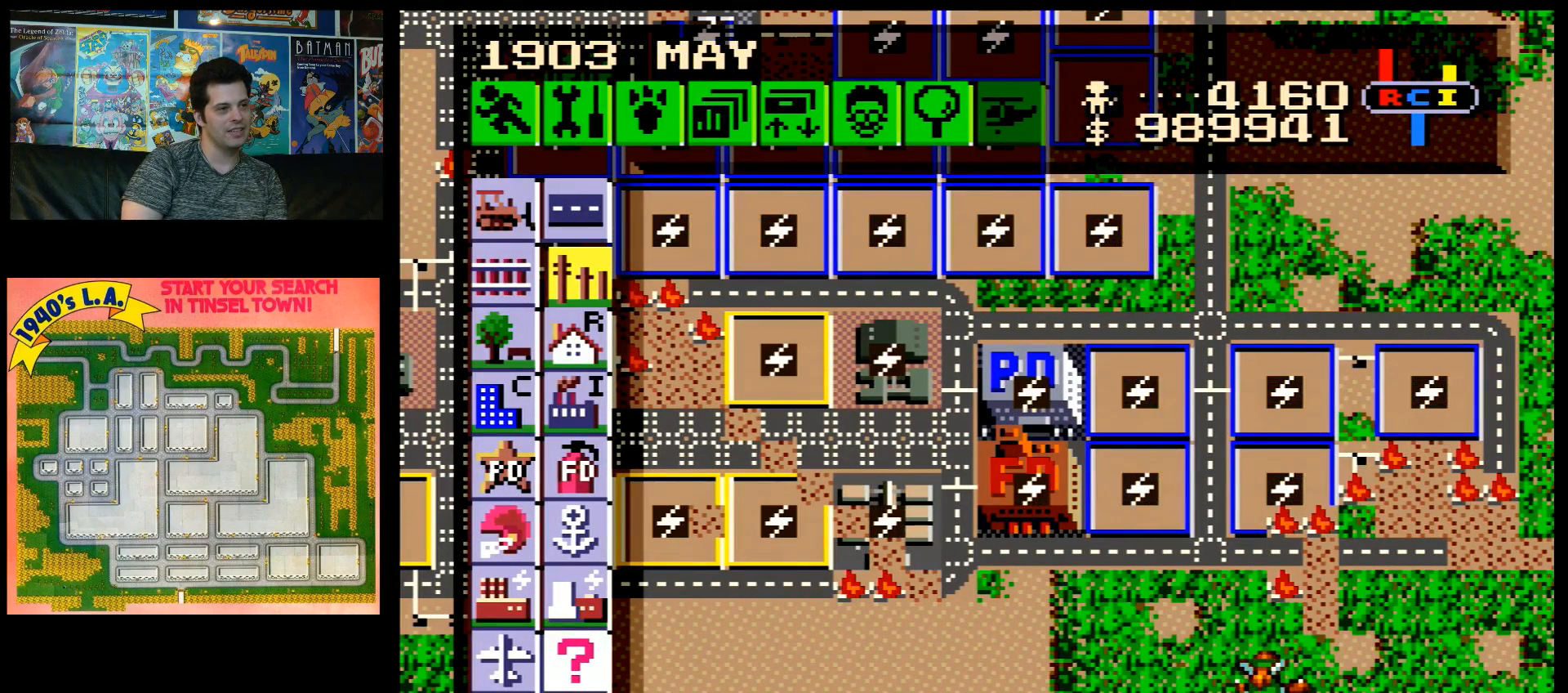
{"buttons": [], "events": []}
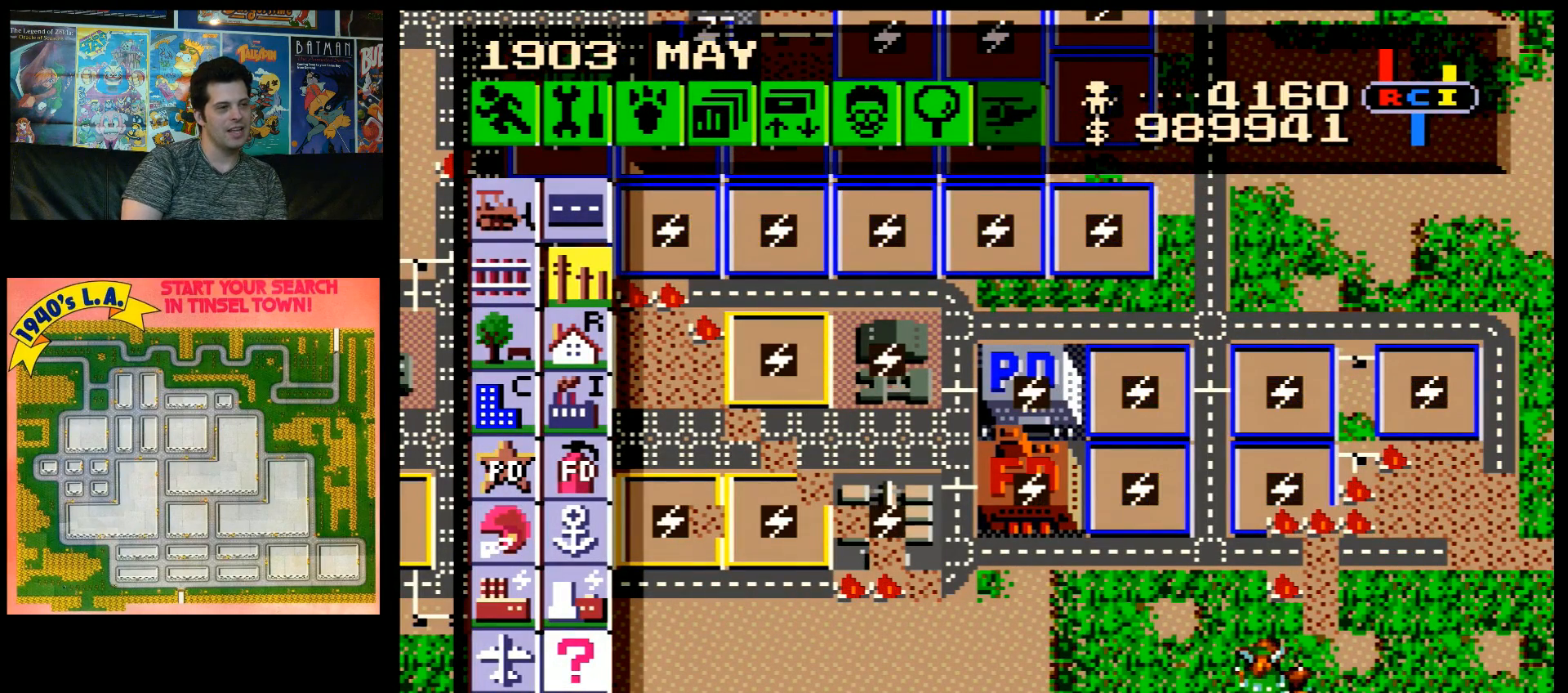
{"buttons": [], "events": []}
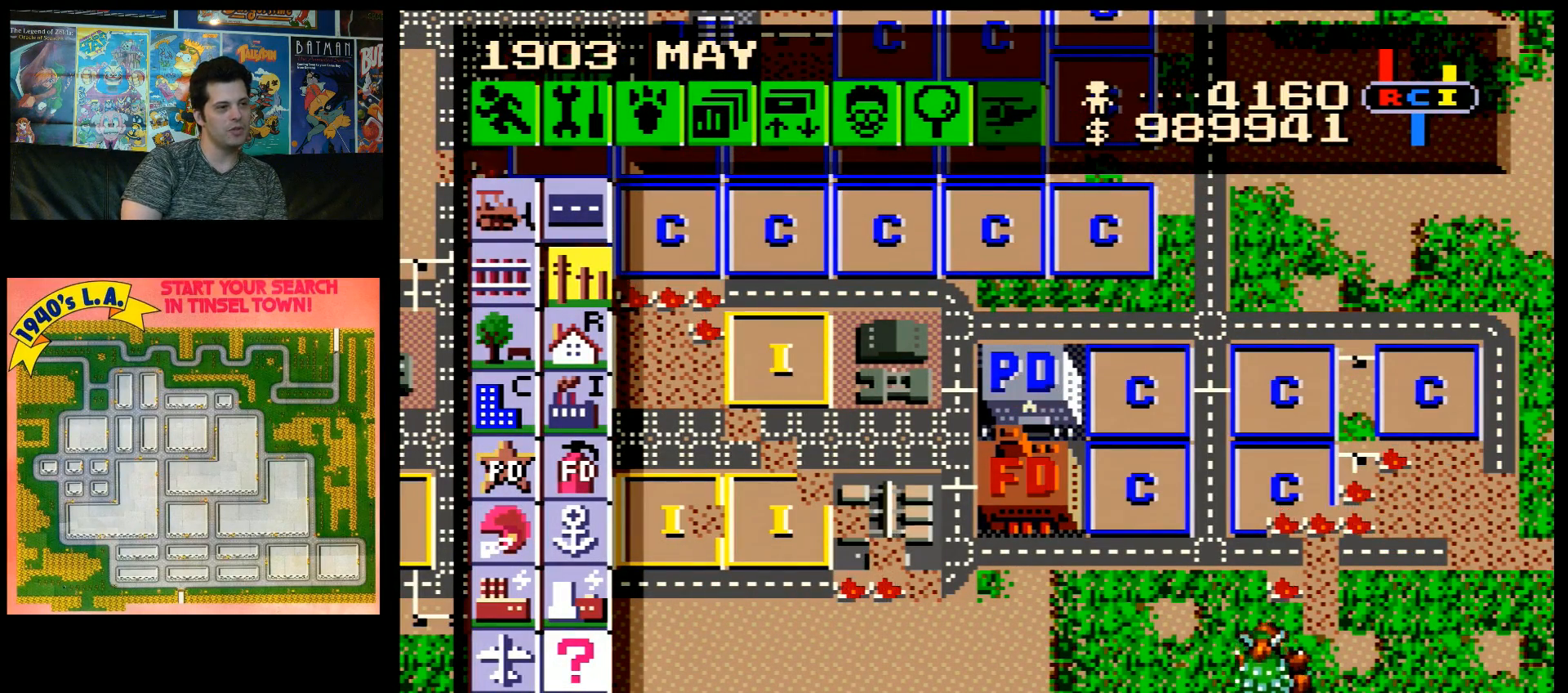
{"buttons": [], "events": []}
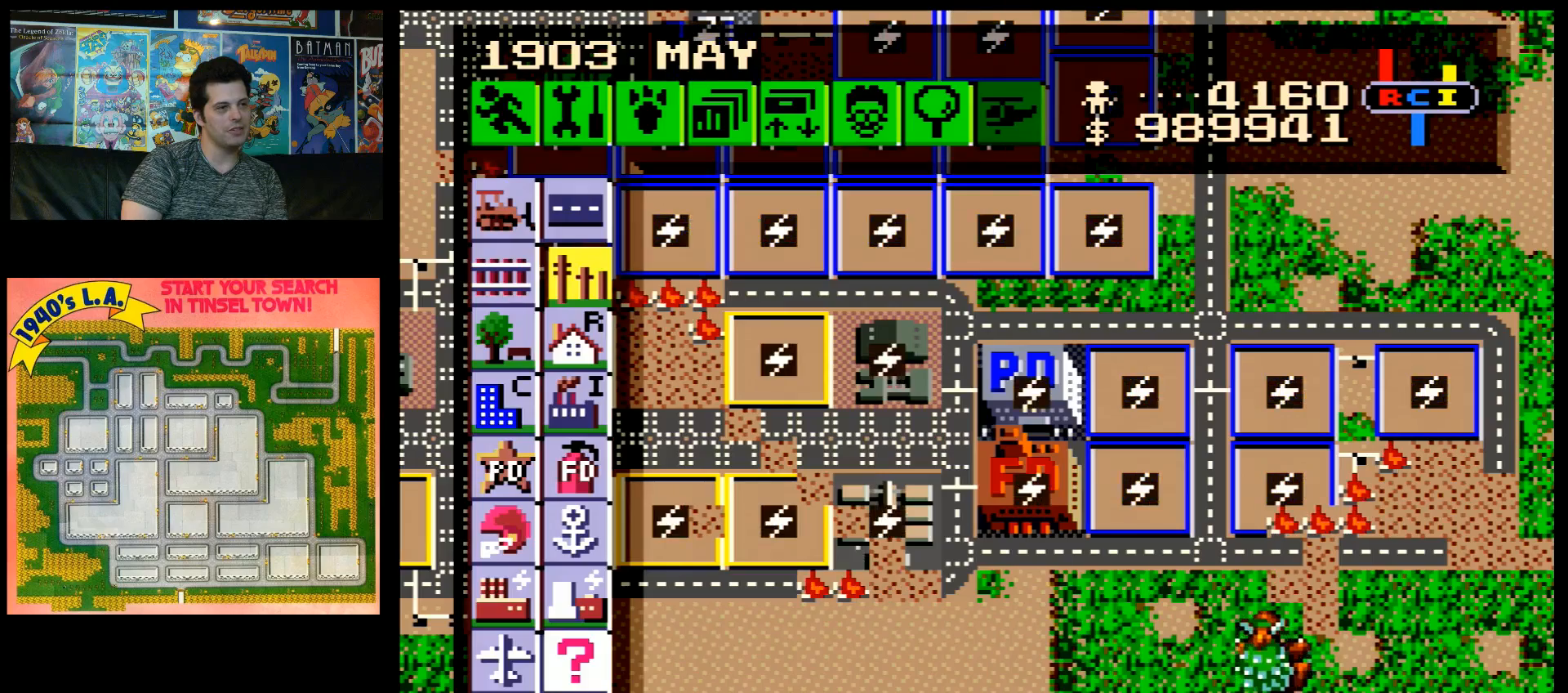
{"buttons": [], "events": [[133, "DPAD_UP", "down"], [233, "A", "down"], [283, "DPAD_UP", "up"], [350, "A", "up"]]}
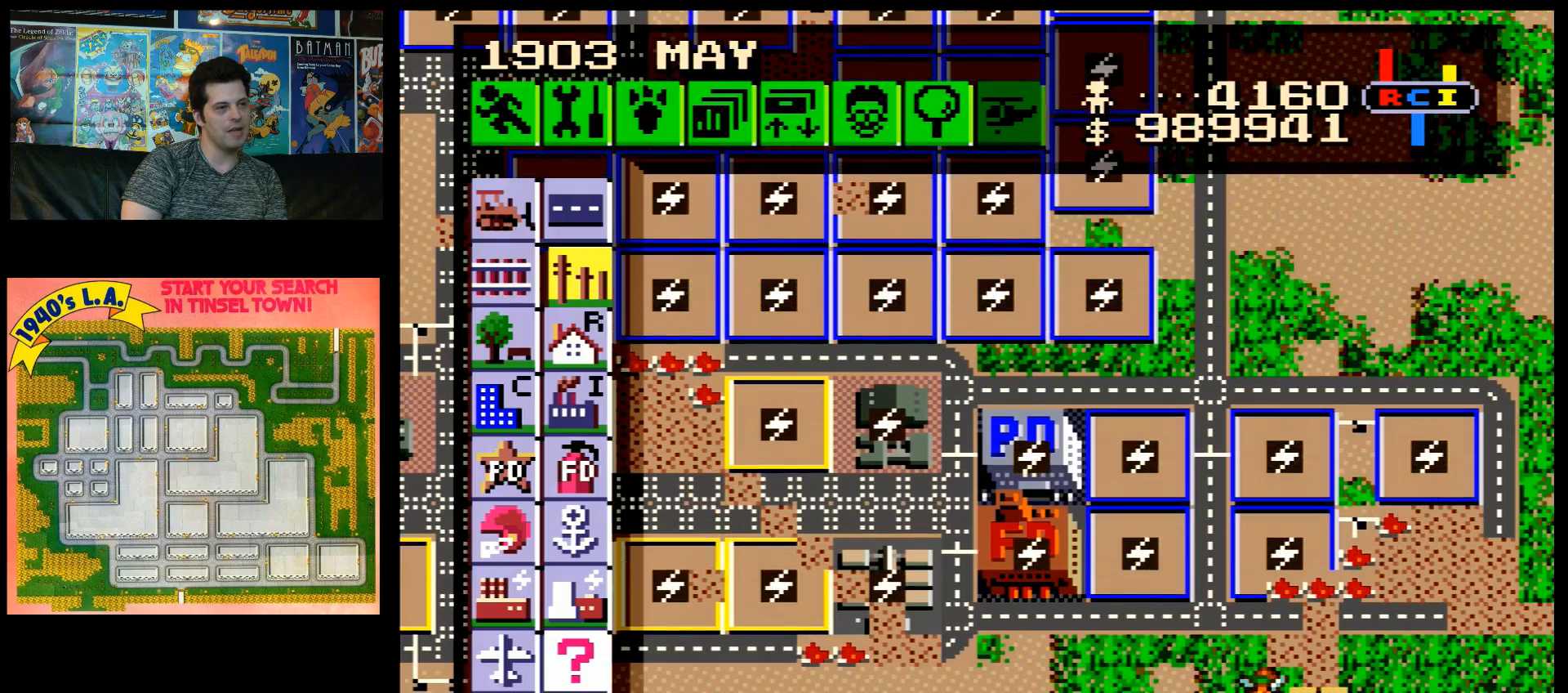
{"buttons": ["DPAD_DOWN"], "events": [[83, "DPAD_UP", "down"], [100, "A", "down"], [233, "A", "up"], [233, "DPAD_UP", "up"], [450, "DPAD_DOWN", "down"]]}
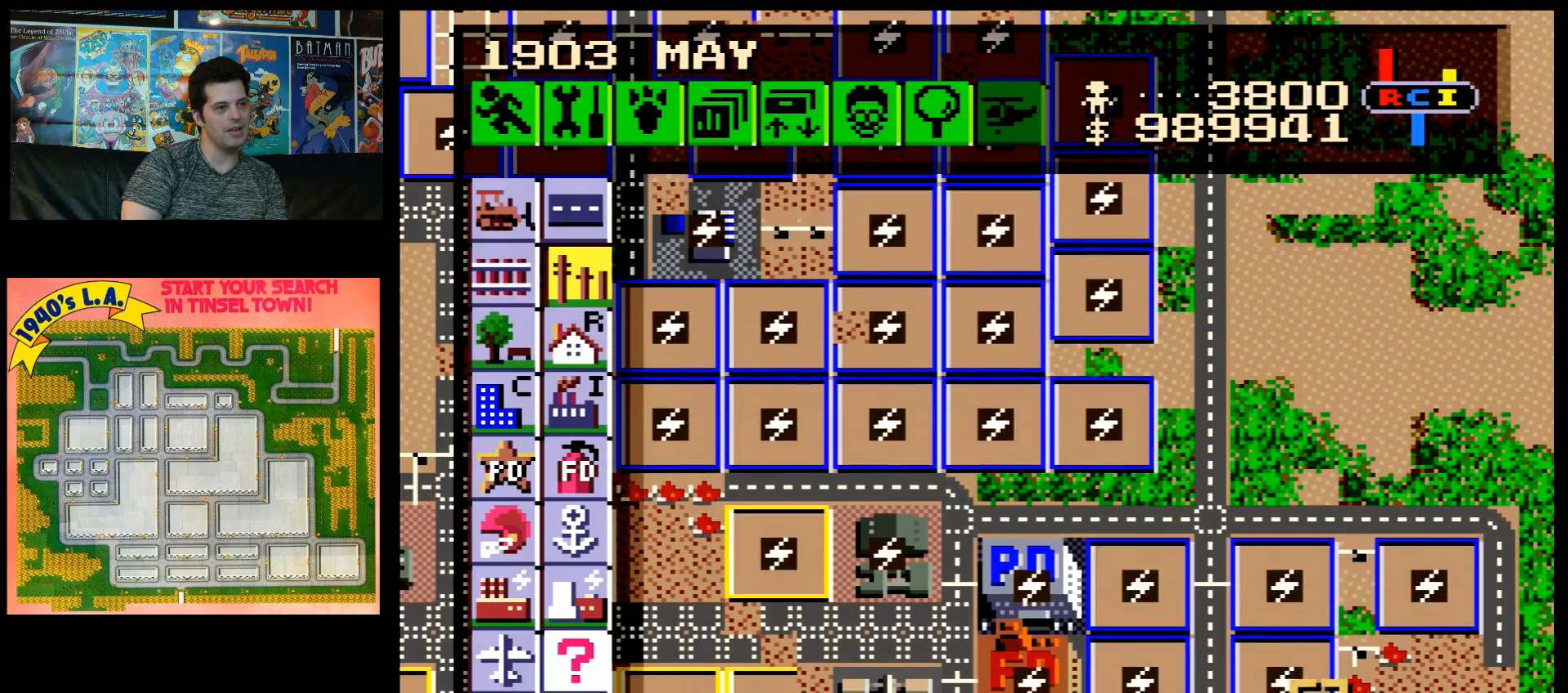
{"buttons": ["DPAD_DOWN"], "events": [[267, "DPAD_DOWN", "up"], [450, "DPAD_DOWN", "down"]]}
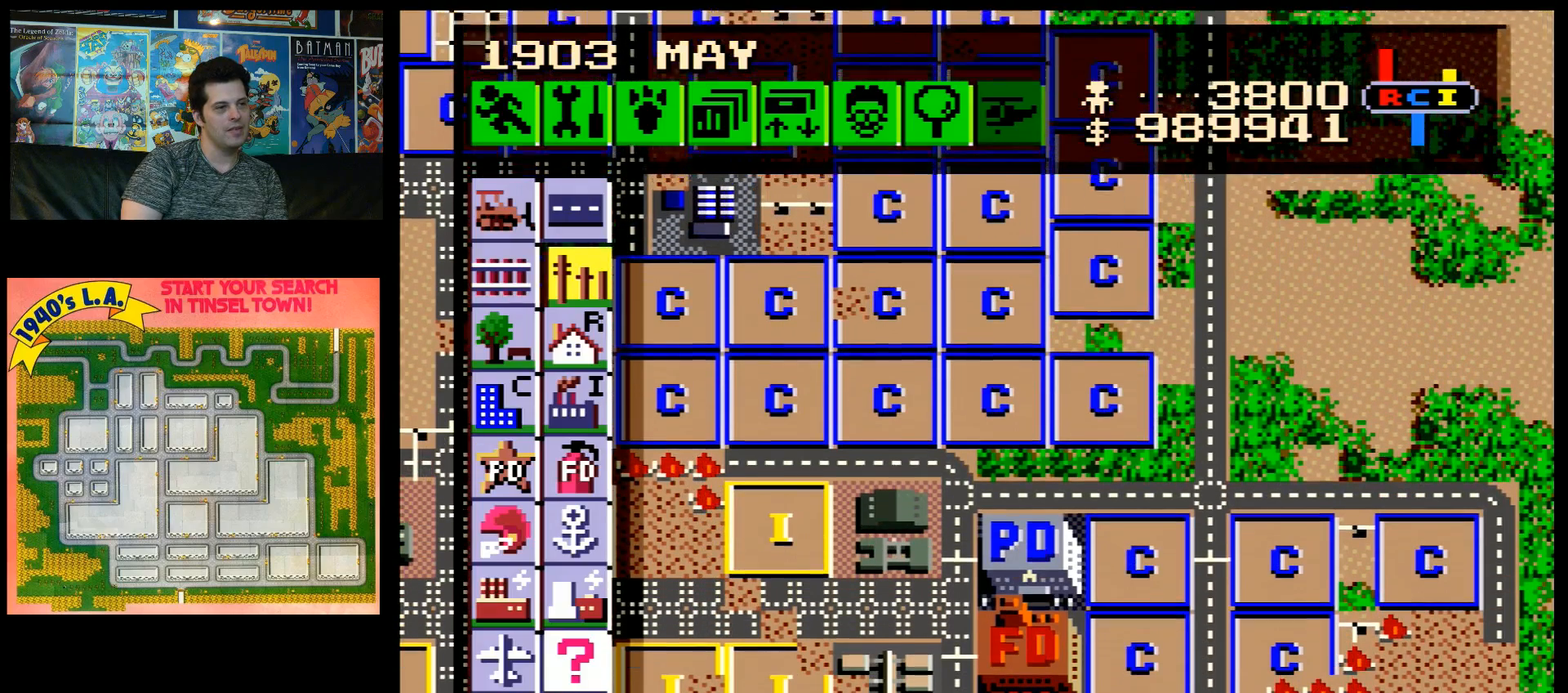
{"buttons": [], "events": [[133, "DPAD_DOWN", "up"]]}